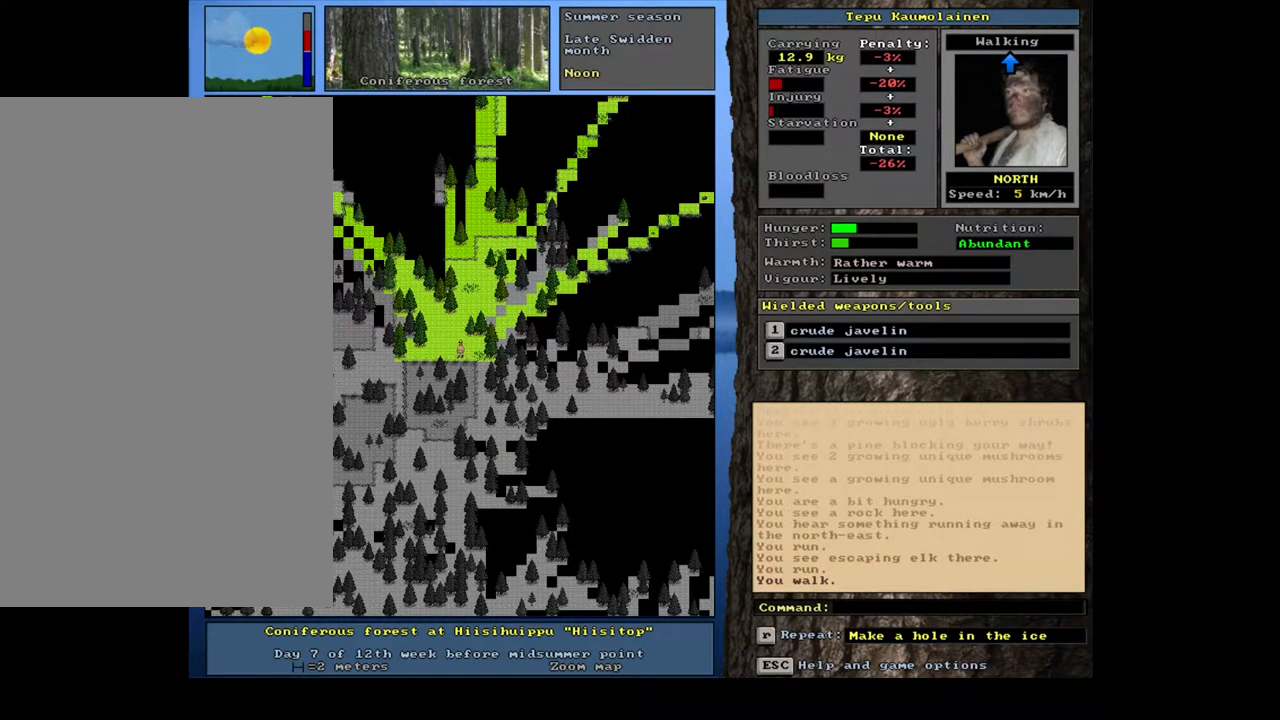
Gameplay with keyboard and mouse; each line is a JSON object with the keys and mouse buttons held at the frame after it. "events" lists presses ("down") and releases ("up") of ".", "/", "0", "1", "2", "3", "4", "5", "6", "7", "8", "9", "a", "alt_l", "alt_r", "b", "backslash", "backspace", "c", "caps_lock", "comma", "ctrl_l", "ctrl_r", "d", "down", "e", "equals", "escape", "f", "f1", "f10", "f11", "f12", "f2", "f3", "f4", "f5", "f6", "f7", "f8", "f9", "g", "h", "i", "j", "k", "l", "lbracket", "left", "m", "minus", "n", "num0", "num1", "num2", "num3", "num4", "num5", "num6", "num7", "num8", "num9", "o", "p", "q", "quote", "r", "rbracket", "return", "right", "s", "semicolon", "shift_l", "shift_r", "space", "super", "t", "tab", "tilde", "u", "up", "v", "w", "x", "y", "z", "mouse_left", "mouse_wheel", "mouse_right", "mouse_mb4" and "mouse_mb5" between this image and that frame as [ms after this image, input, new state], when the widget could be followed in between. "mouse_left", "mouse_wheel", "mouse_right", "mouse_mb4", "mouse_mb5" = the "left", "wheel", "right", "mb4", "mb5" buttons of the "mouse" list. No other keys are recorded. "wheel" means that the mouse wheel is clicked or scrolled. Mouse movement is not recorded.
{"keys": ["ctrl_l"], "mouse": [], "events": [[83, "num8", "down"], [183, "num8", "up"], [200, "num9", "down"], [350, "num8", "down"], [350, "num9", "up"], [467, "num8", "up"]]}
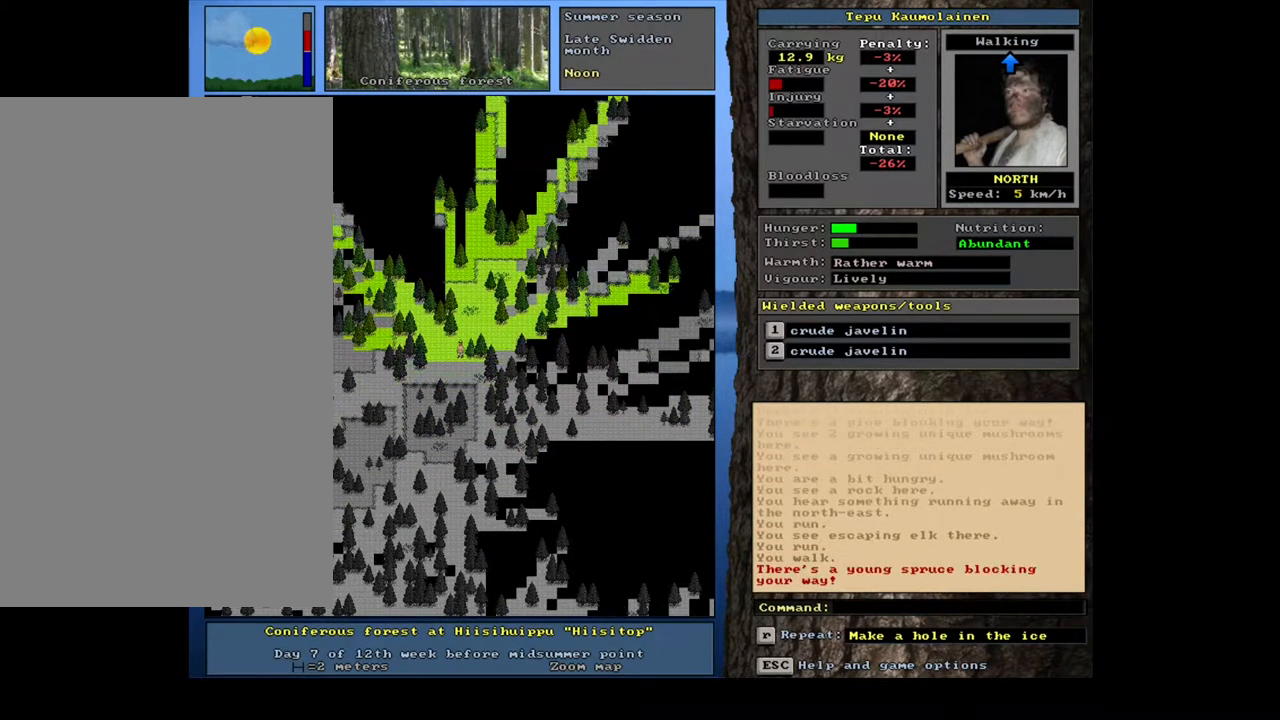
{"keys": ["ctrl_l", "num9"], "mouse": [], "events": [[467, "num9", "down"]]}
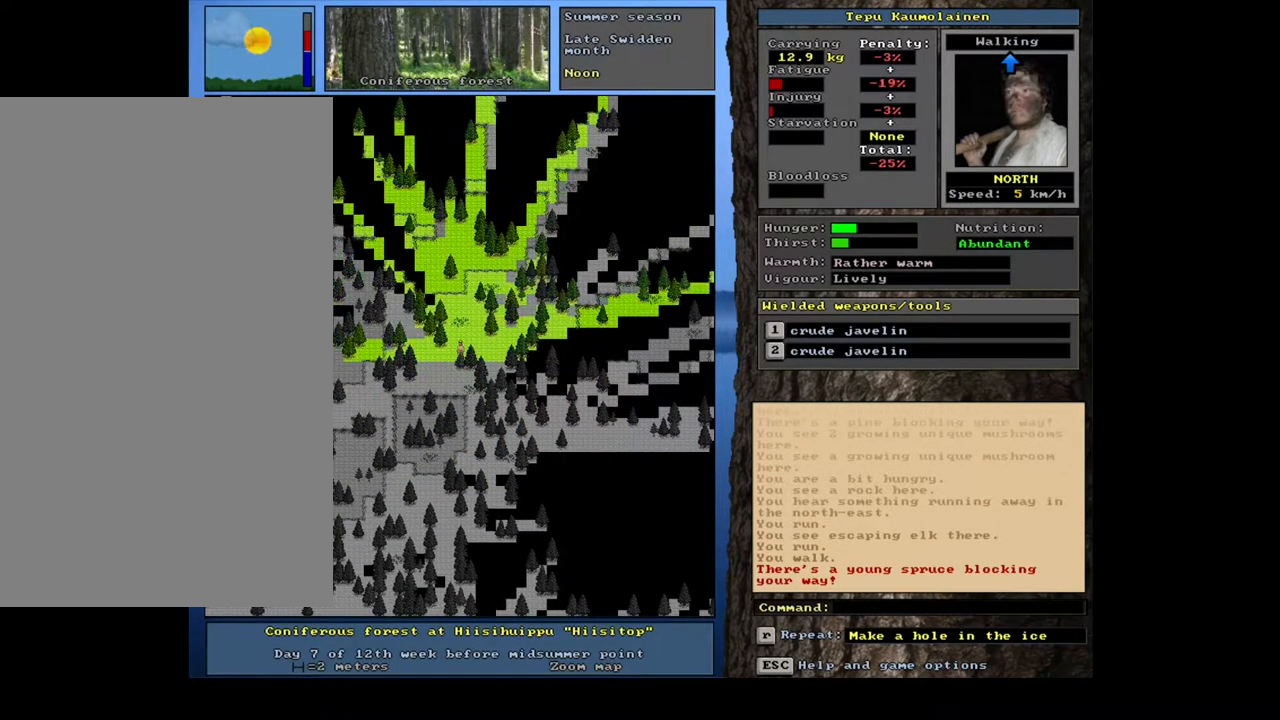
{"keys": ["ctrl_l"], "mouse": [], "events": [[50, "num9", "up"]]}
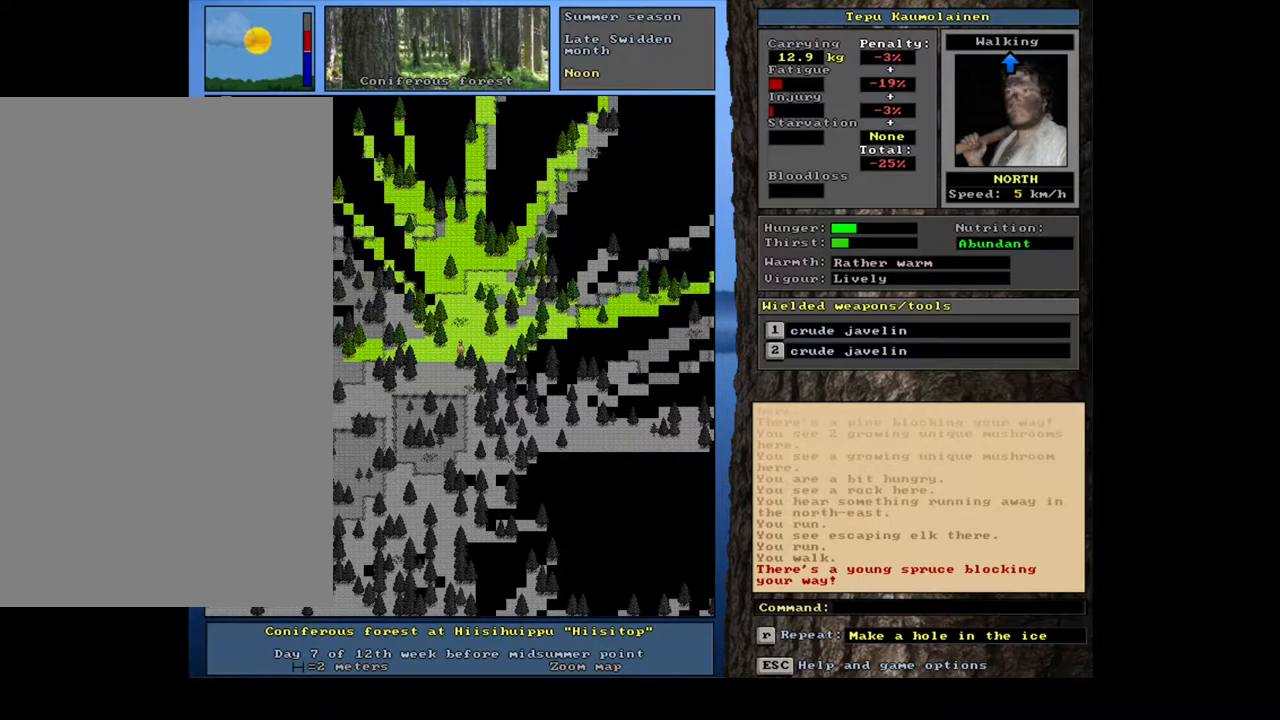
{"keys": ["ctrl_l", "num6"], "mouse": [], "events": [[217, "num6", "down"], [233, "num6", "up"], [500, "num6", "down"]]}
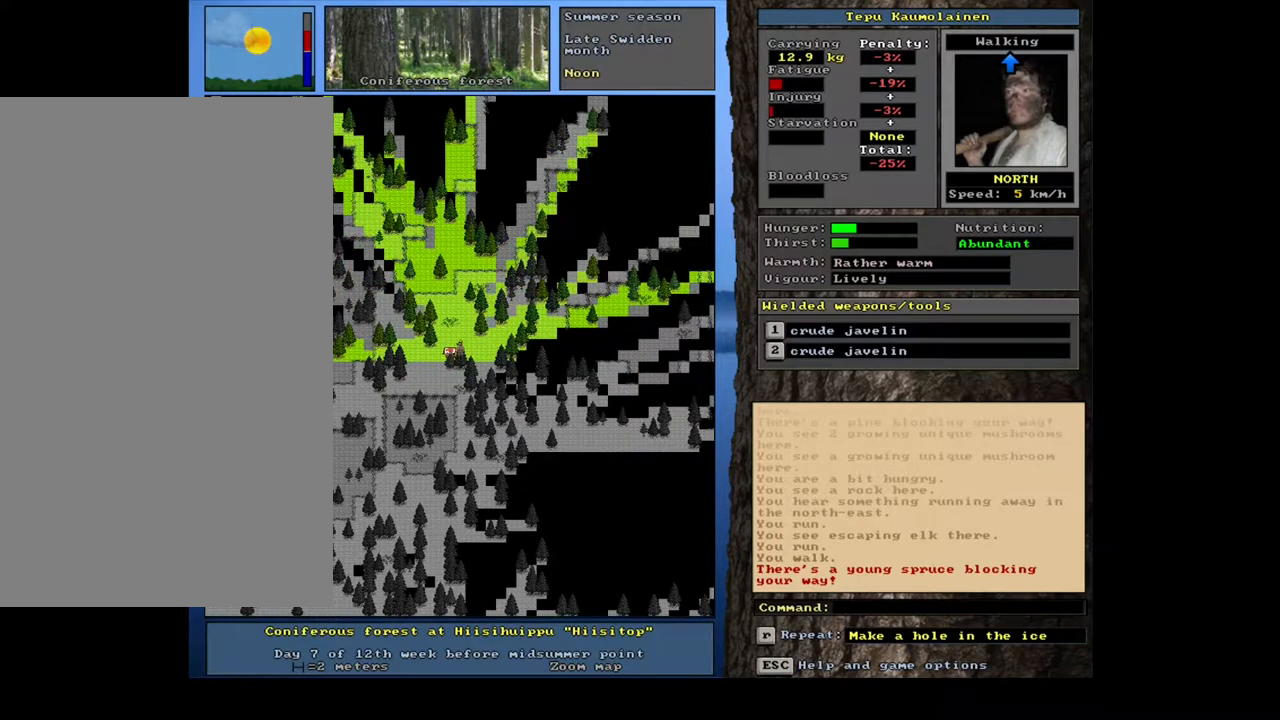
{"keys": ["ctrl_l"], "mouse": [], "events": [[117, "num6", "up"], [200, "num6", "down"], [283, "num6", "up"]]}
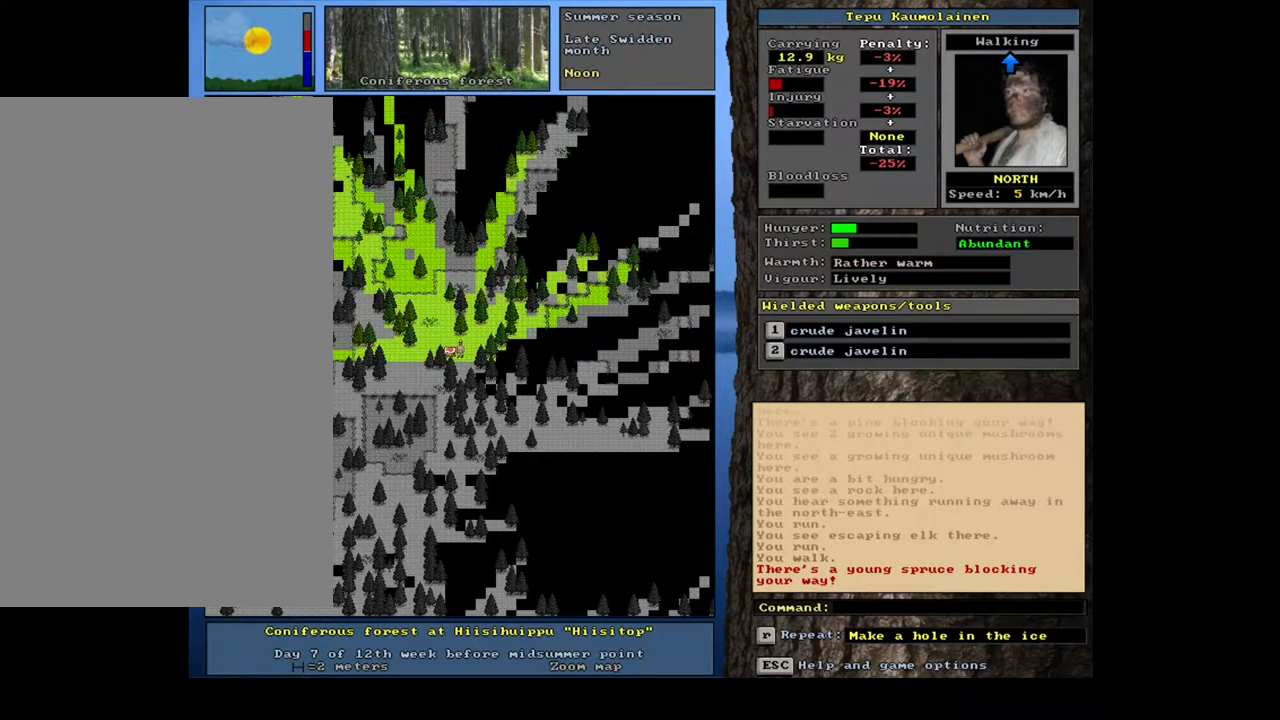
{"keys": ["ctrl_l"], "mouse": [], "events": [[17, "num9", "down"], [100, "num9", "up"], [250, "ctrl_l", "up"], [300, "num6", "down"], [400, "num6", "up"], [467, "ctrl_l", "down"]]}
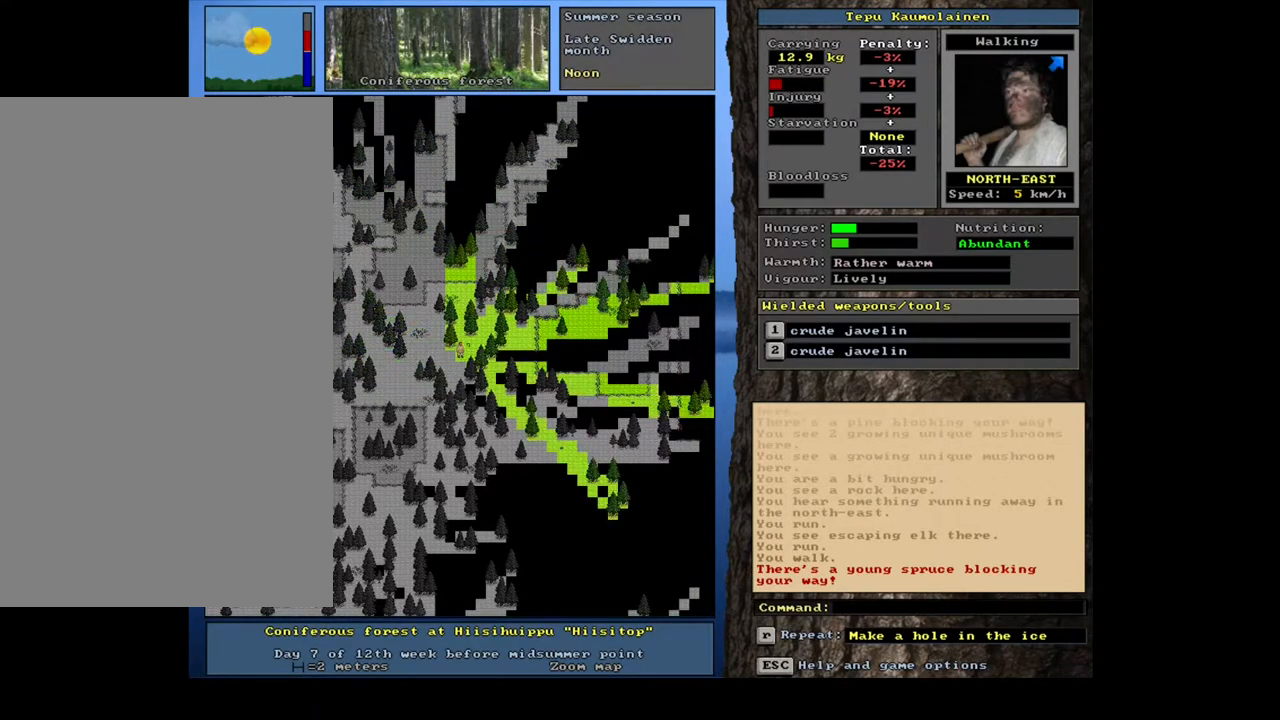
{"keys": ["ctrl_l"], "mouse": [], "events": [[83, "num9", "down"], [167, "num9", "up"], [267, "num9", "down"], [367, "num9", "up"]]}
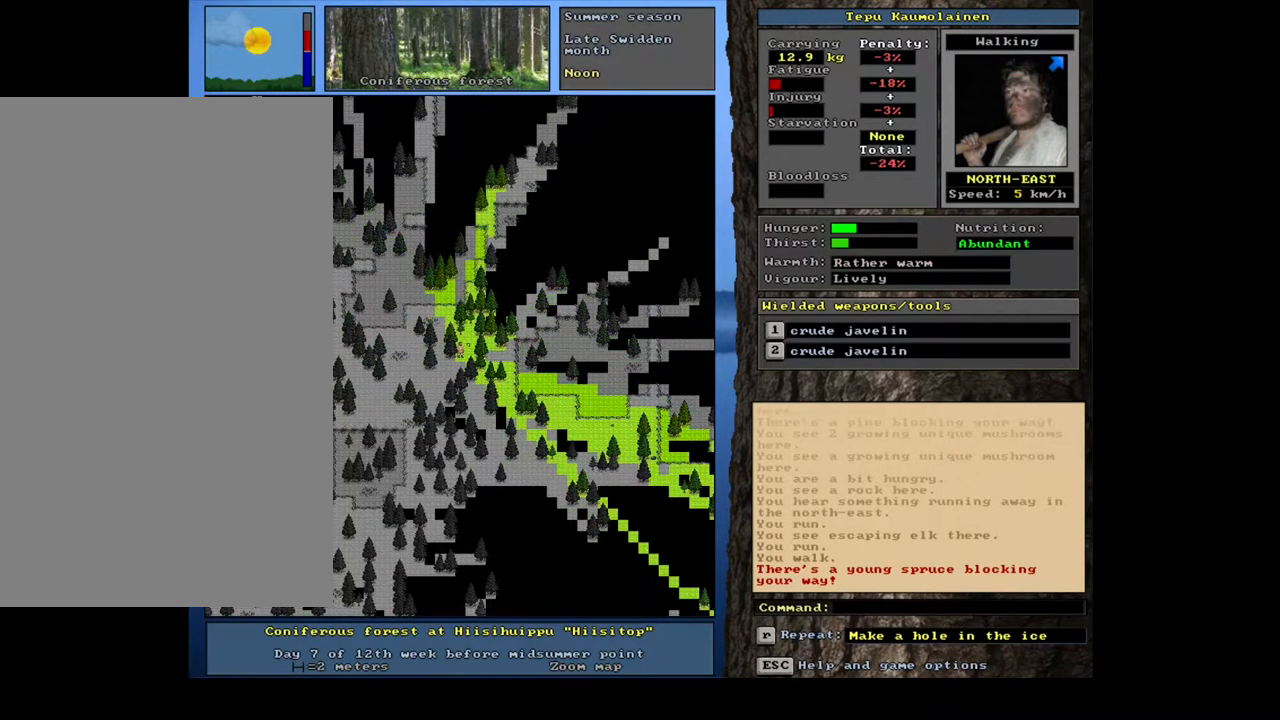
{"keys": ["ctrl_l"], "mouse": [], "events": [[167, "num9", "down"], [267, "num9", "up"]]}
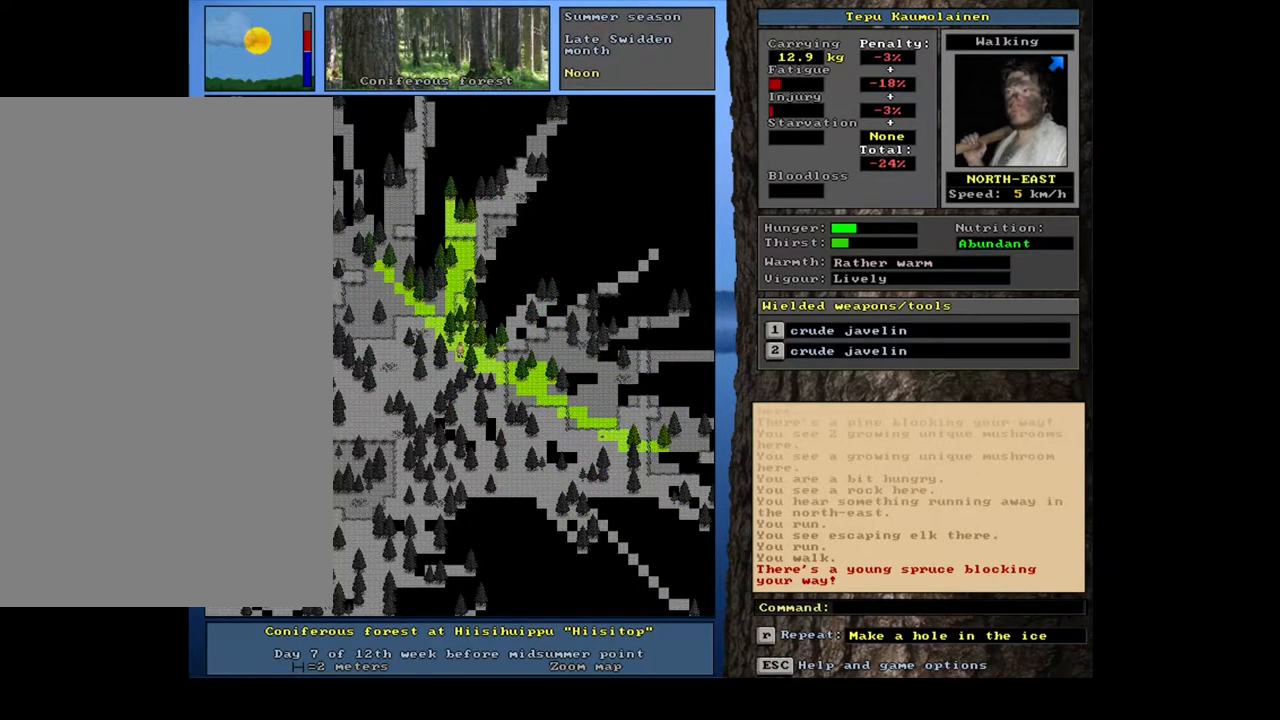
{"keys": ["ctrl_l", "num6"], "mouse": [], "events": [[483, "num6", "down"]]}
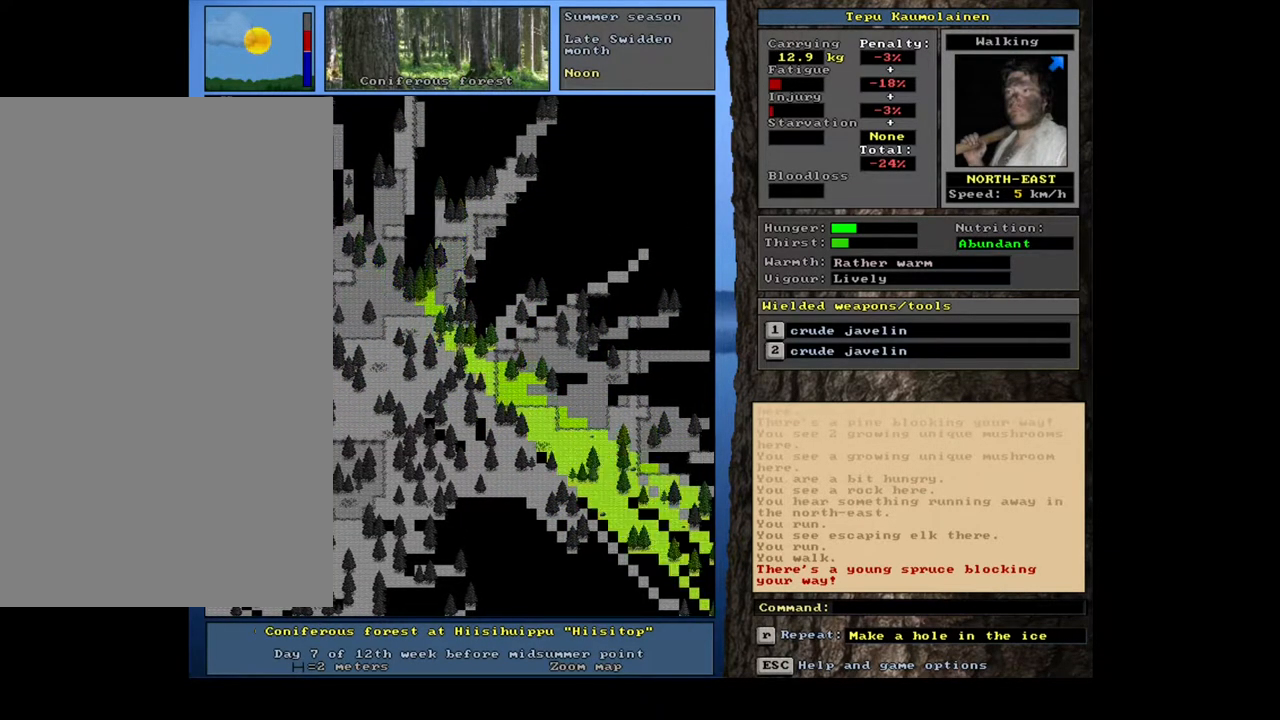
{"keys": ["ctrl_l"], "mouse": [], "events": [[50, "num6", "up"], [233, "num3", "down"], [367, "num3", "up"]]}
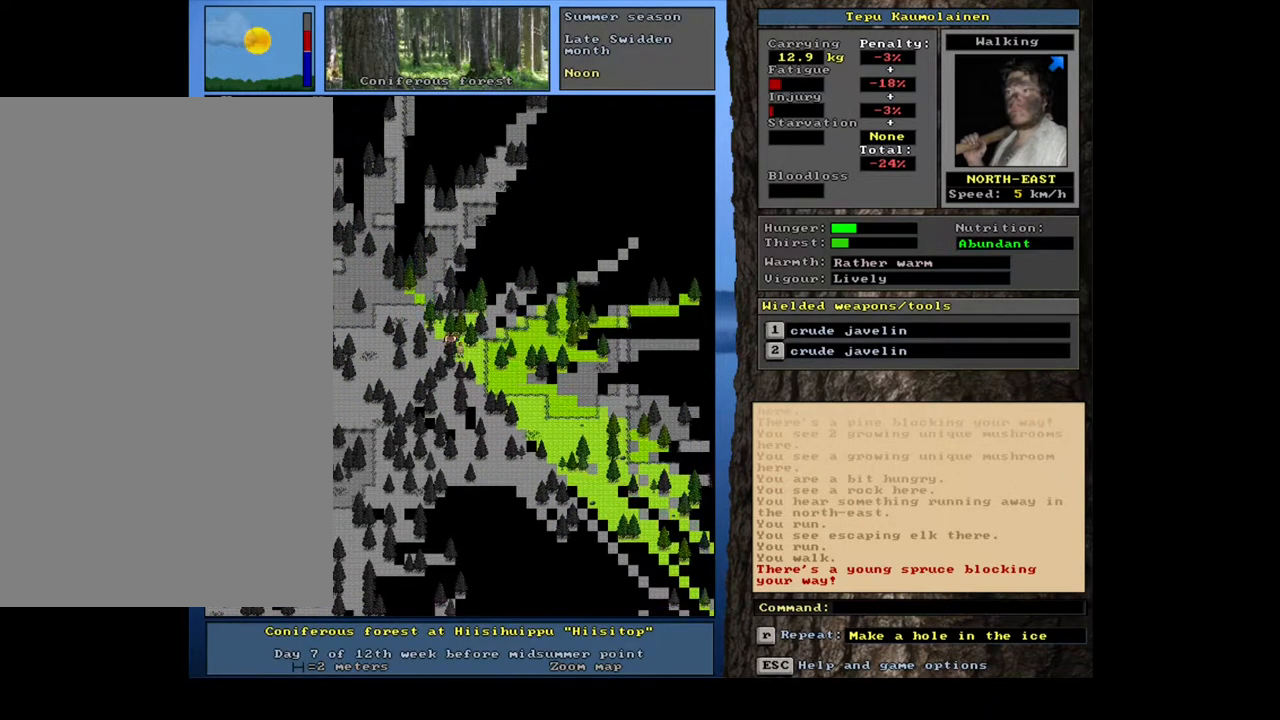
{"keys": ["ctrl_l"], "mouse": [], "events": [[167, "num6", "down"], [267, "num6", "up"], [383, "num6", "down"], [483, "num6", "up"]]}
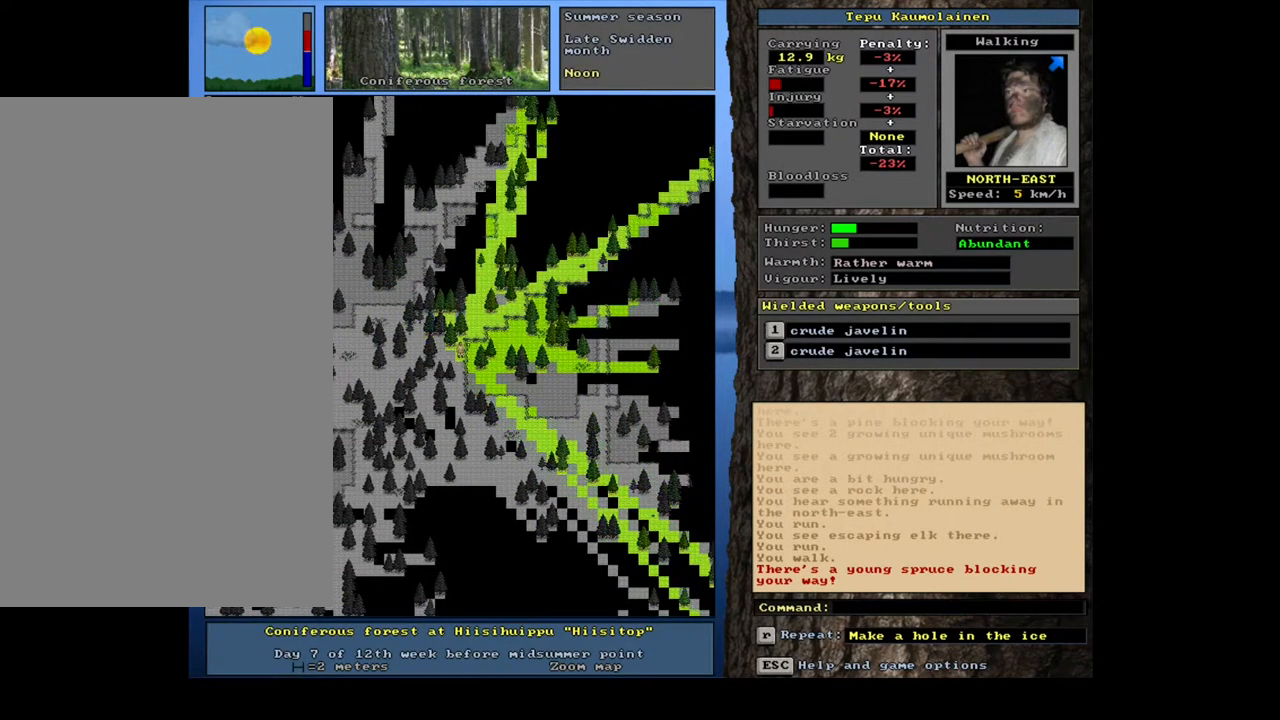
{"keys": ["ctrl_l"], "mouse": [], "events": [[133, "num9", "down"], [217, "num9", "up"], [317, "num9", "down"], [417, "num9", "up"]]}
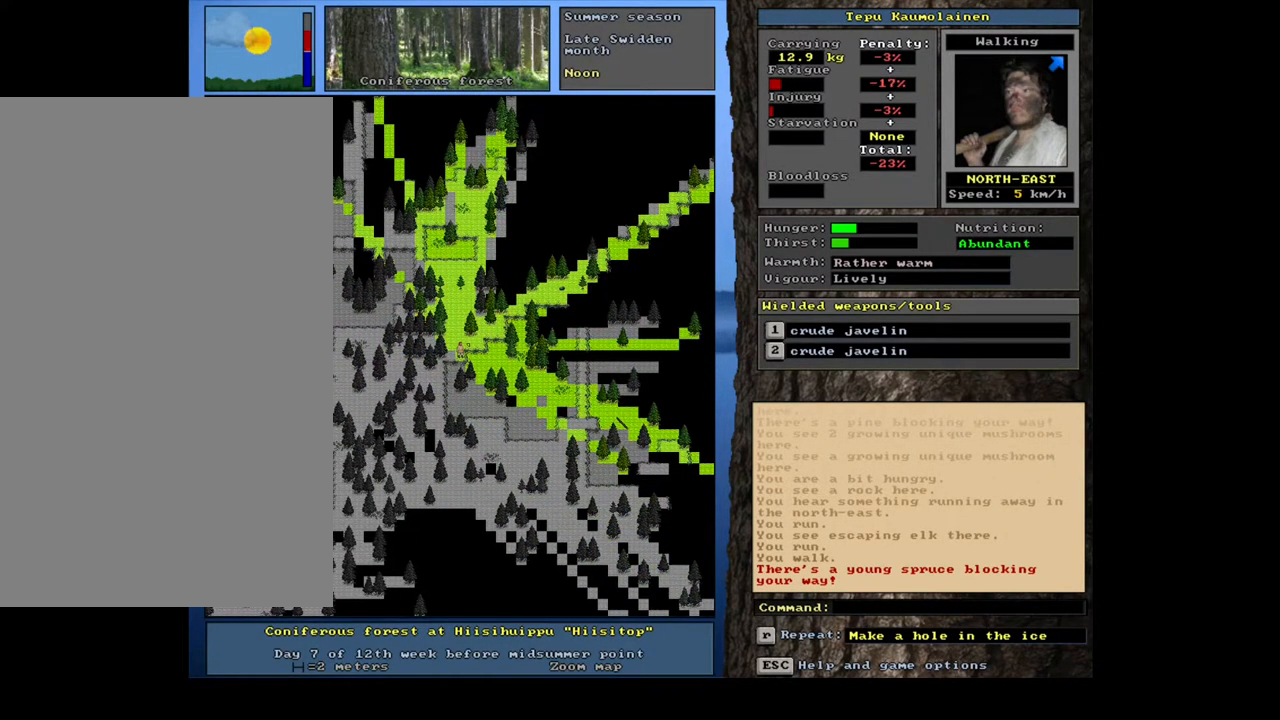
{"keys": [], "mouse": [], "events": [[50, "ctrl_l", "up"]]}
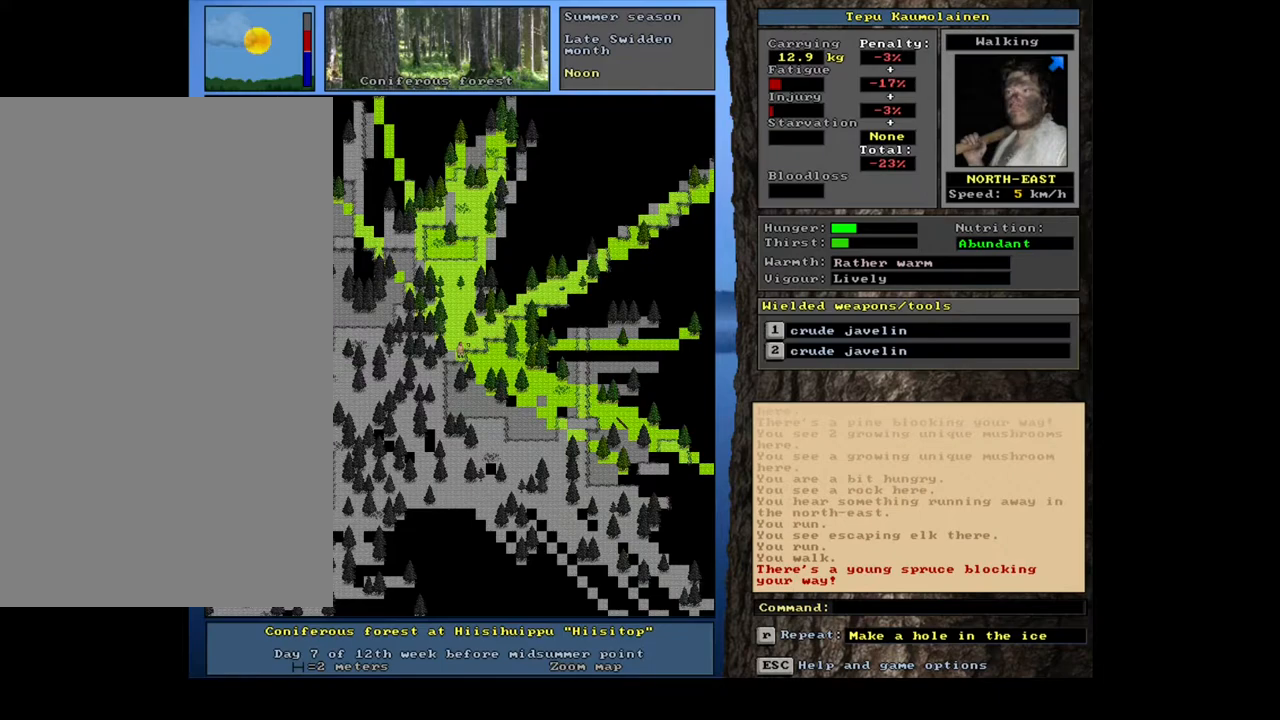
{"keys": ["ctrl_l", "num8"], "mouse": [], "events": [[167, "num4", "down"], [250, "num4", "up"], [417, "ctrl_l", "down"], [500, "num8", "down"]]}
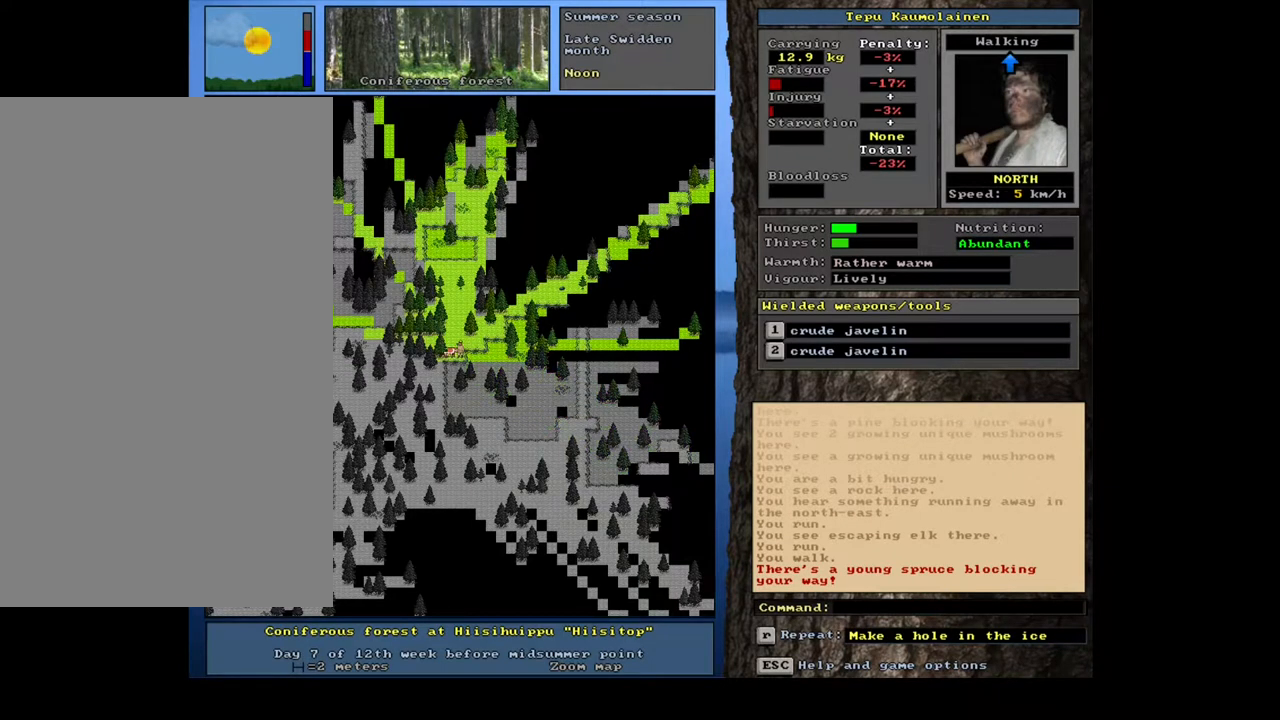
{"keys": ["ctrl_l"], "mouse": [], "events": [[100, "num8", "up"], [183, "num8", "down"], [317, "num8", "up"], [350, "num7", "down"], [367, "num8", "down"], [417, "num8", "up"], [467, "num7", "up"]]}
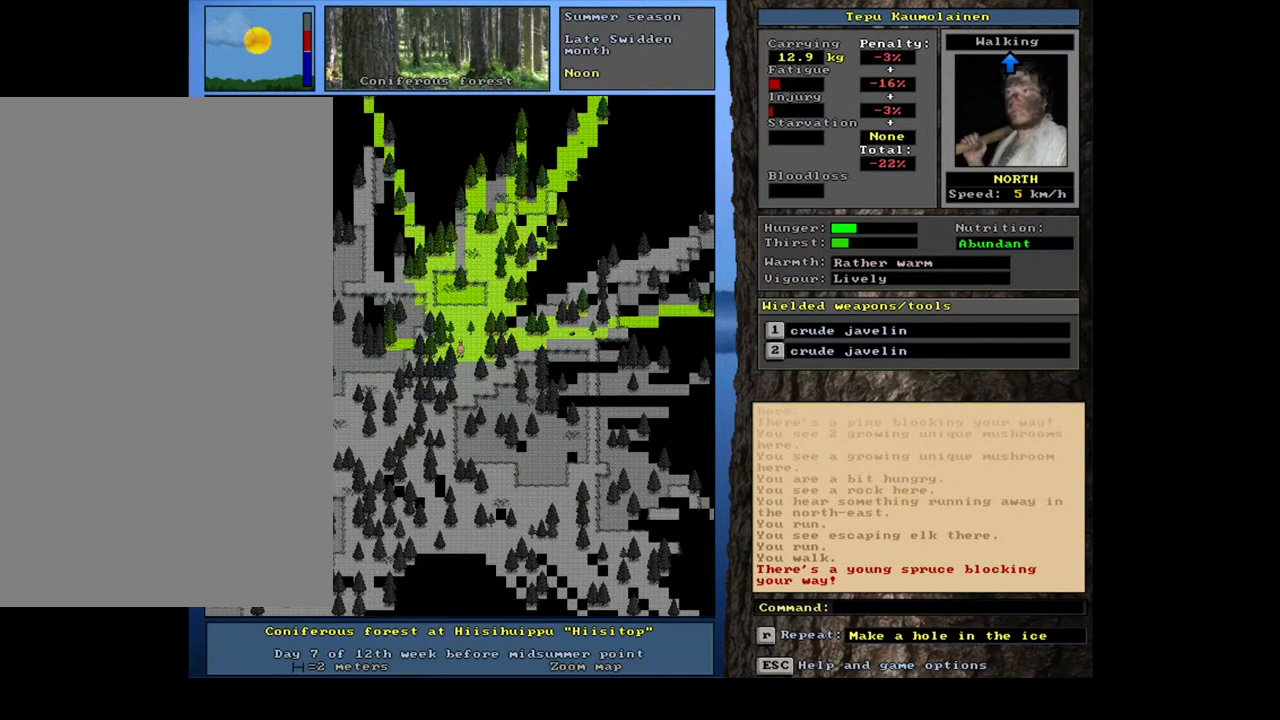
{"keys": ["ctrl_l", "num7"], "mouse": [], "events": [[33, "num8", "down"], [150, "num8", "up"], [200, "num7", "down"], [333, "num7", "up"], [433, "num7", "down"]]}
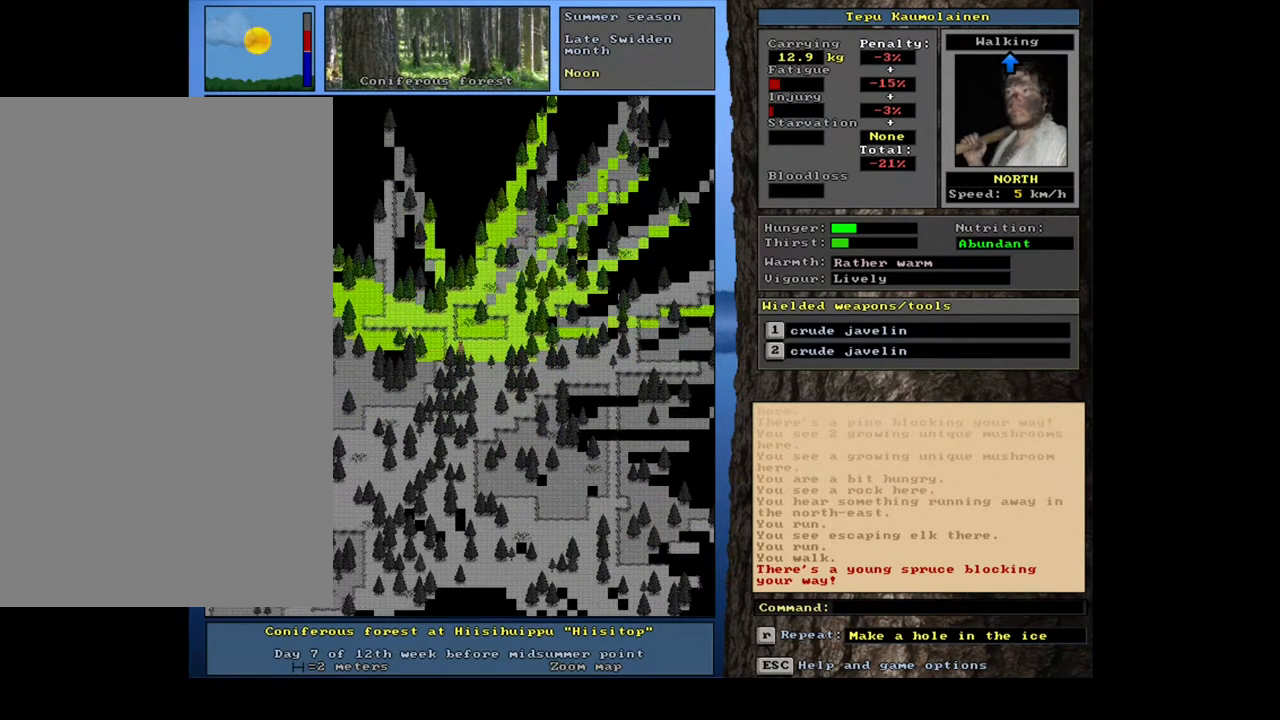
{"keys": ["ctrl_l"], "mouse": [], "events": [[50, "num7", "up"], [117, "num7", "down"], [233, "num7", "up"], [300, "num7", "down"], [417, "num7", "up"]]}
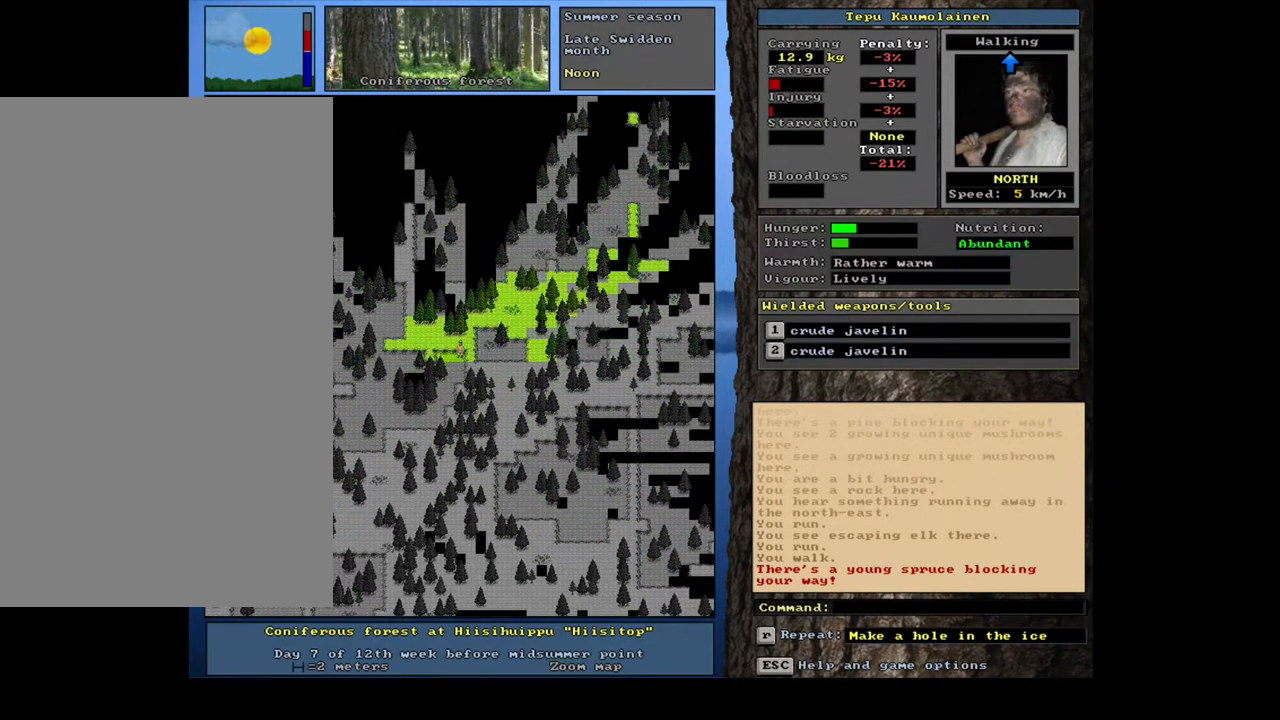
{"keys": ["ctrl_l", "num4"], "mouse": [], "events": [[33, "ctrl_l", "up"], [100, "num4", "down"], [167, "num4", "up"], [200, "ctrl_l", "down"], [250, "num4", "down"], [350, "num4", "up"], [433, "num4", "down"]]}
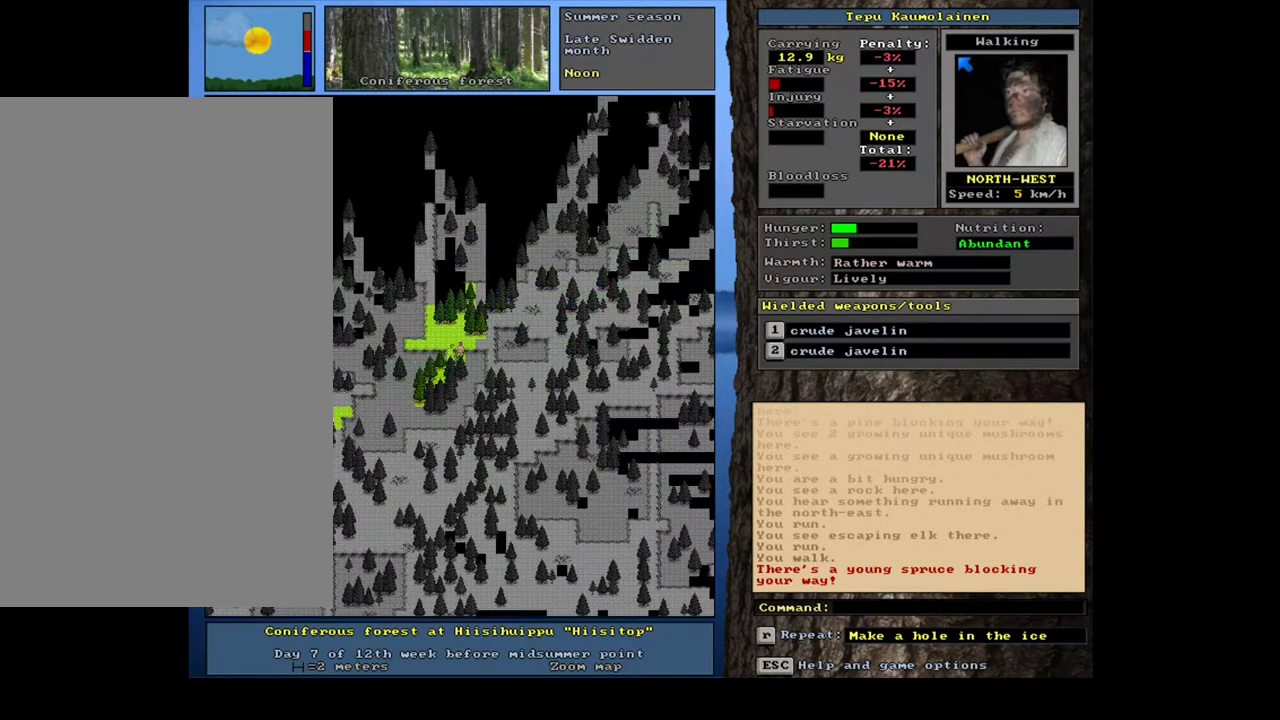
{"keys": ["ctrl_l"], "mouse": [], "events": [[50, "num4", "up"], [117, "num4", "down"], [217, "num4", "up"], [300, "num4", "down"], [400, "num4", "up"]]}
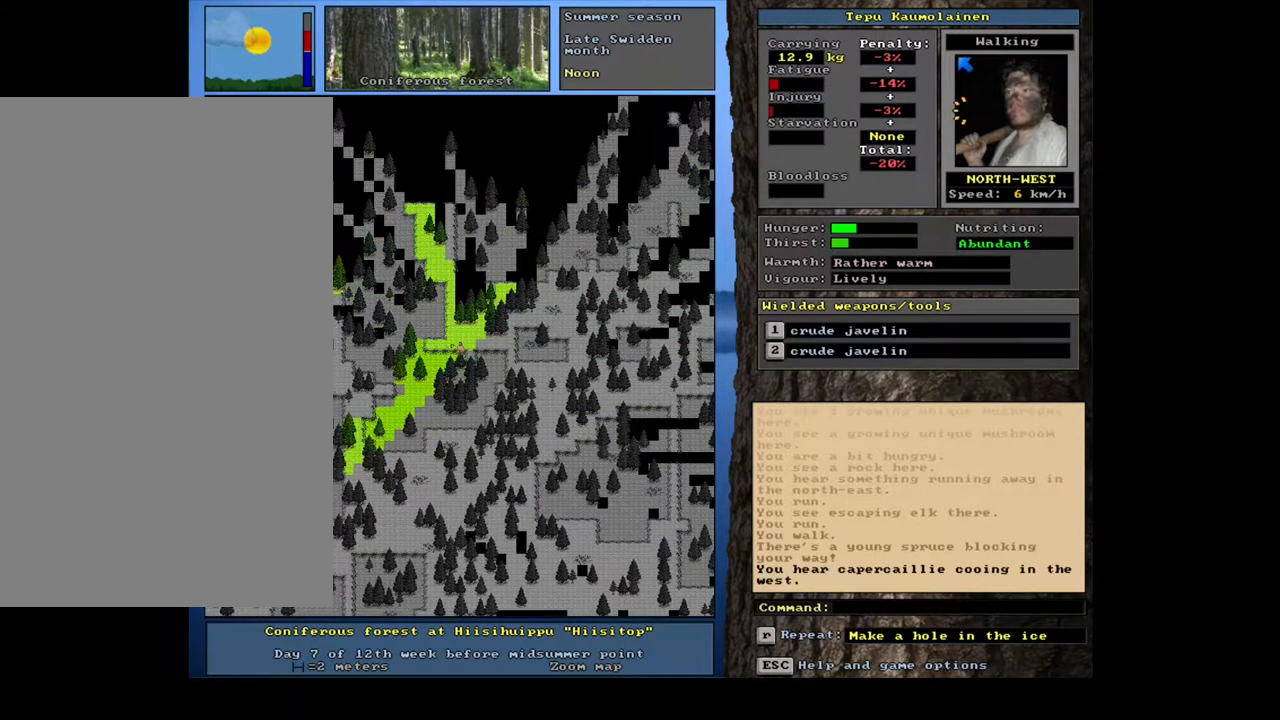
{"keys": ["ctrl_l"], "mouse": [], "events": []}
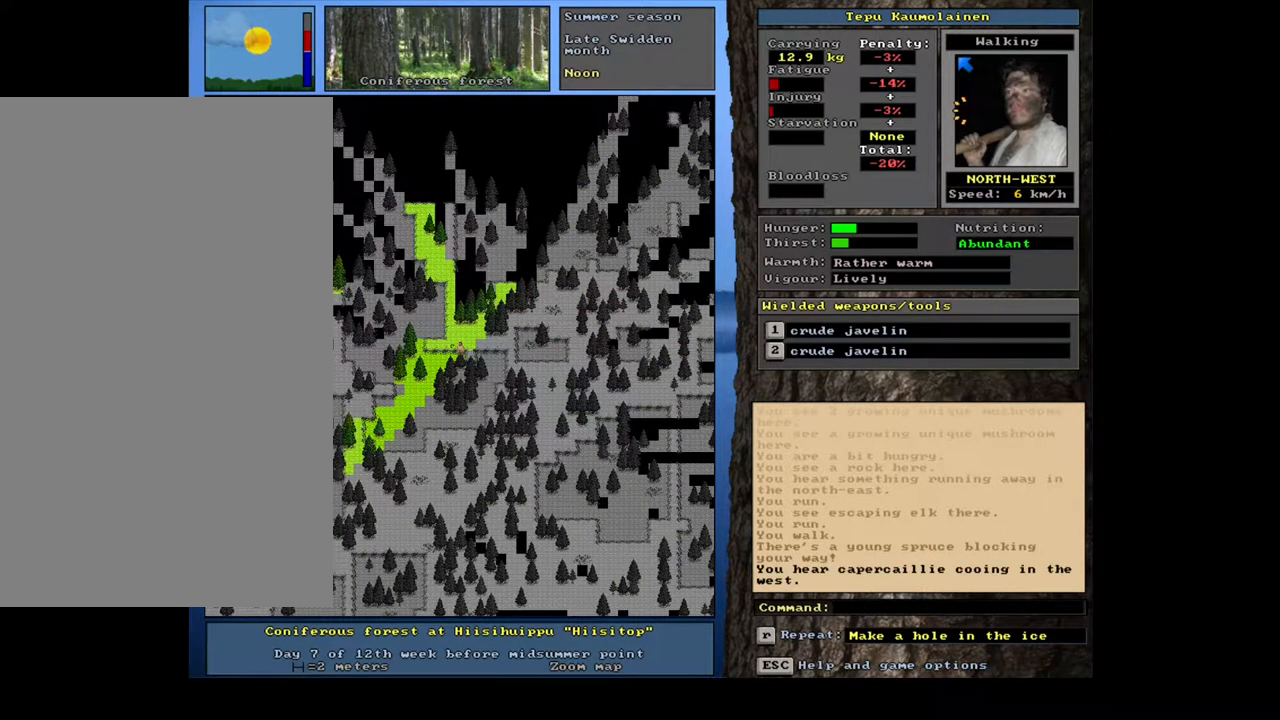
{"keys": ["ctrl_l"], "mouse": [], "events": [[200, "num7", "down"], [300, "num7", "up"], [333, "num7", "down"], [500, "num7", "up"]]}
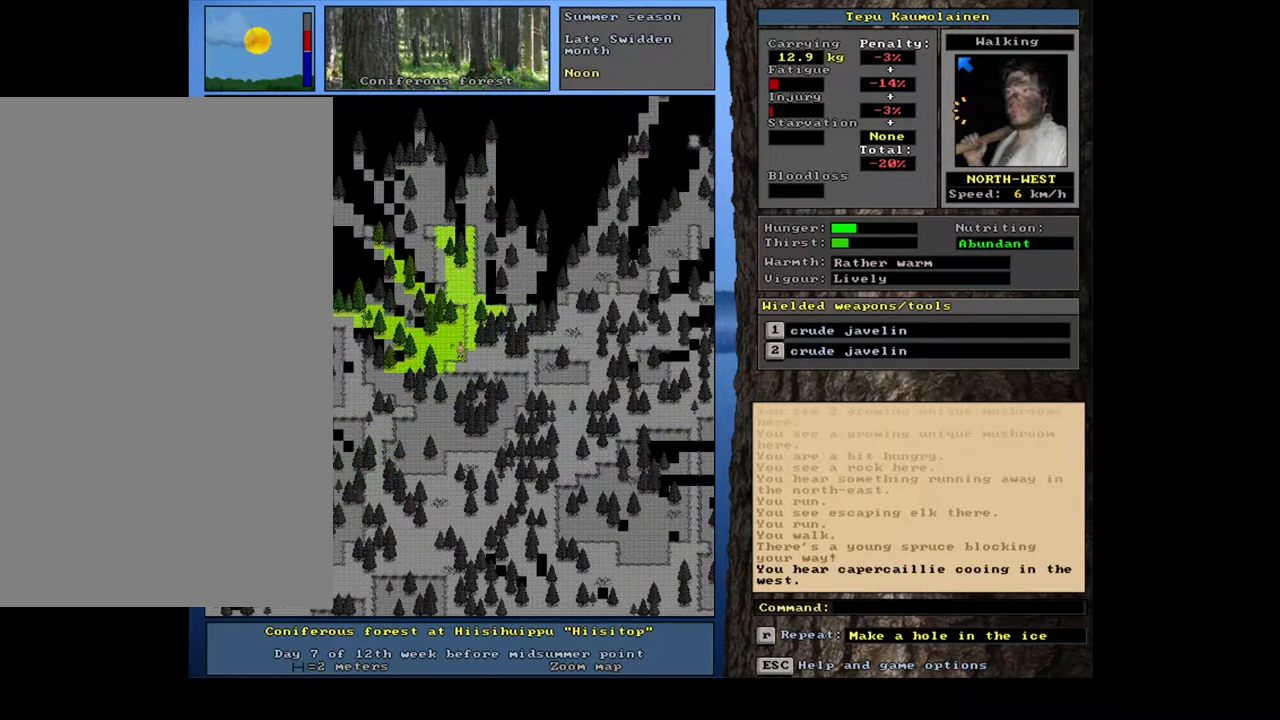
{"keys": ["ctrl_l", "num4"], "mouse": [], "events": [[350, "num4", "down"]]}
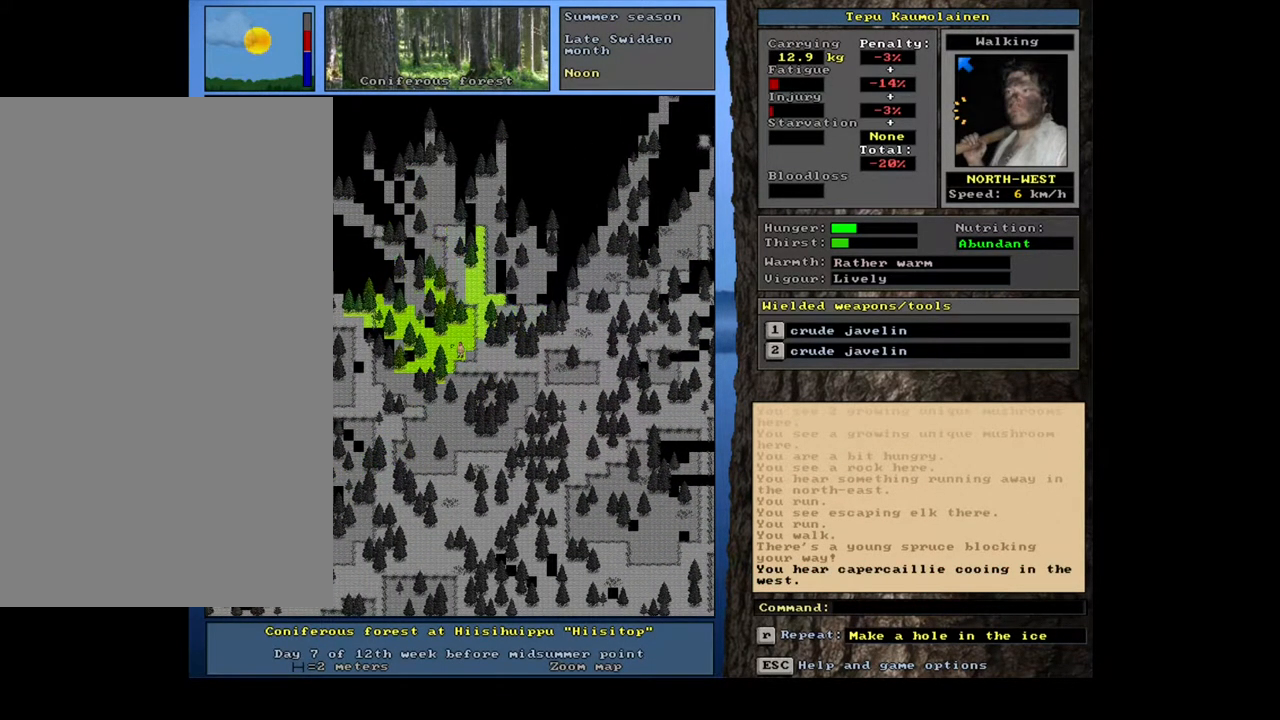
{"keys": ["ctrl_l"], "mouse": [], "events": [[150, "num4", "up"], [283, "num7", "down"], [417, "num7", "up"]]}
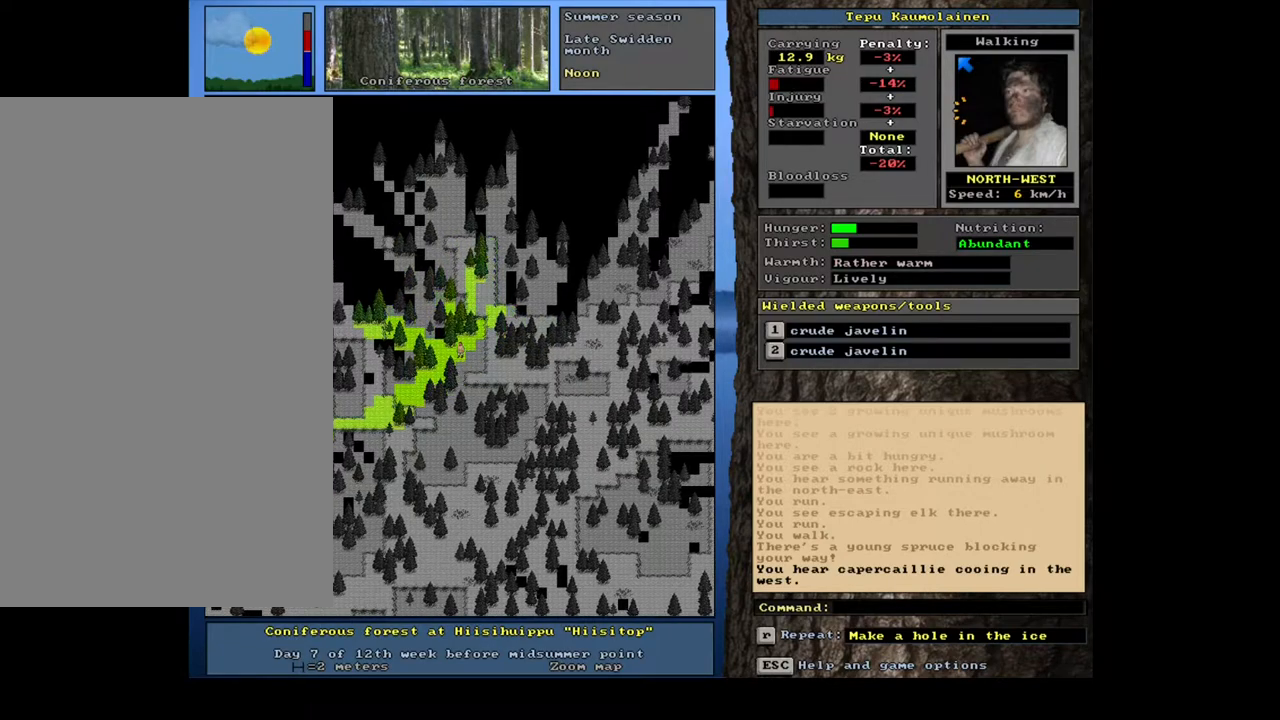
{"keys": ["ctrl_l"], "mouse": [], "events": [[50, "num4", "down"], [150, "num4", "up"], [283, "num7", "down"], [417, "num7", "up"]]}
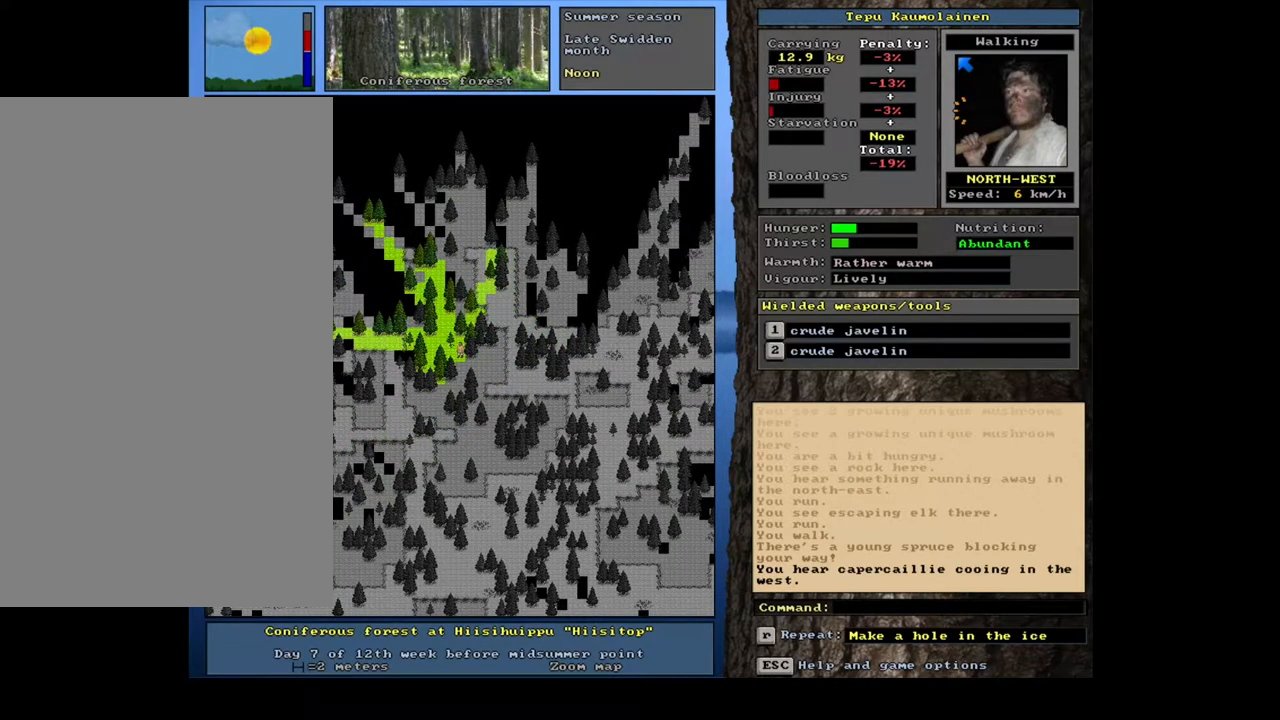
{"keys": [], "mouse": [], "events": [[17, "num7", "down"], [133, "num7", "up"], [217, "num7", "down"], [350, "num7", "up"], [500, "ctrl_l", "up"]]}